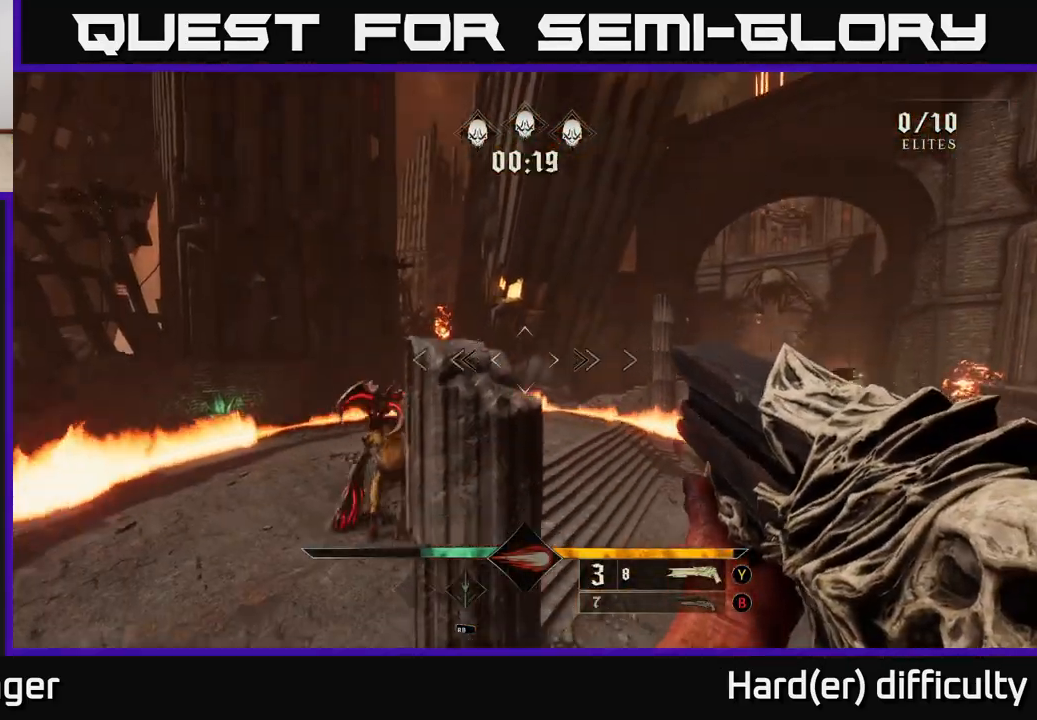
Gameplay with a controller (Xbox layout); each line is a JSON object with the inputs held at the frame after it. "events" lists button and stick changes between this image and that frame as [ms after this image, input, new state], when the widget could be followed in between.
{"buttons": [], "left_stick": "down-left", "right_stick": "up-right", "events": [[100, "left_stick", "up-left"], [133, "R2", "down"], [150, "right_stick", "up"], [250, "R2", "up"], [300, "right_stick", "center"], [433, "left_stick", "down-left"], [433, "right_stick", "up-right"]]}
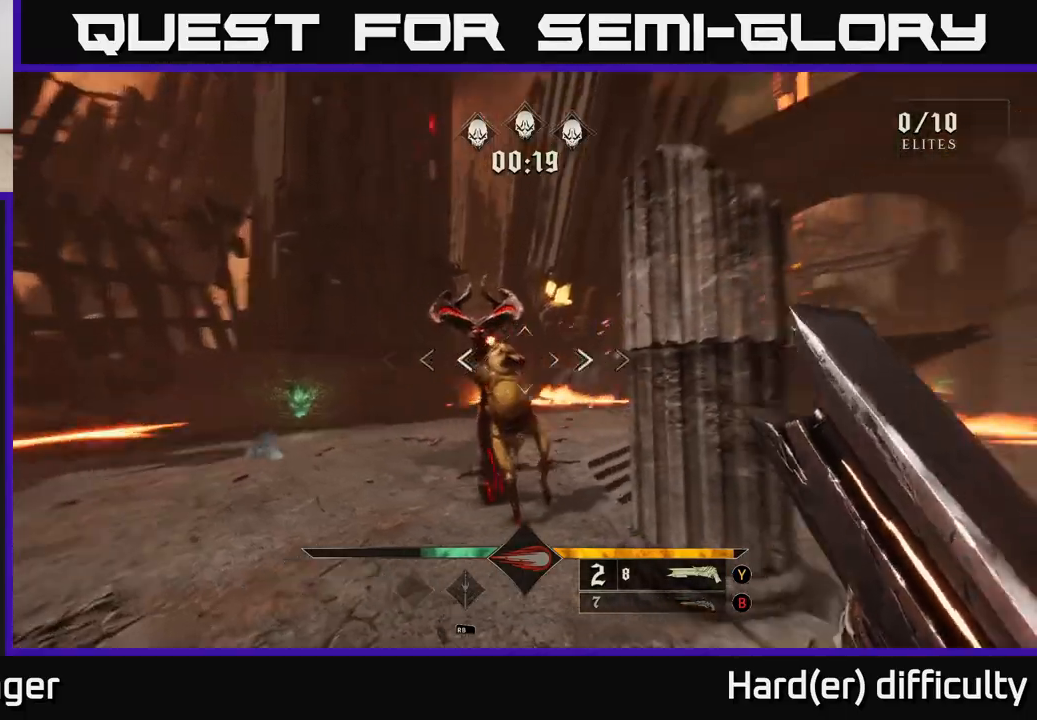
{"buttons": [], "left_stick": "down", "right_stick": "center", "events": [[17, "left_stick", "down"], [17, "right_stick", "center"], [233, "left_stick", "center"], [283, "right_stick", "up-left"], [383, "left_stick", "down"], [400, "right_stick", "center"], [433, "R2", "down"], [500, "R2", "up"]]}
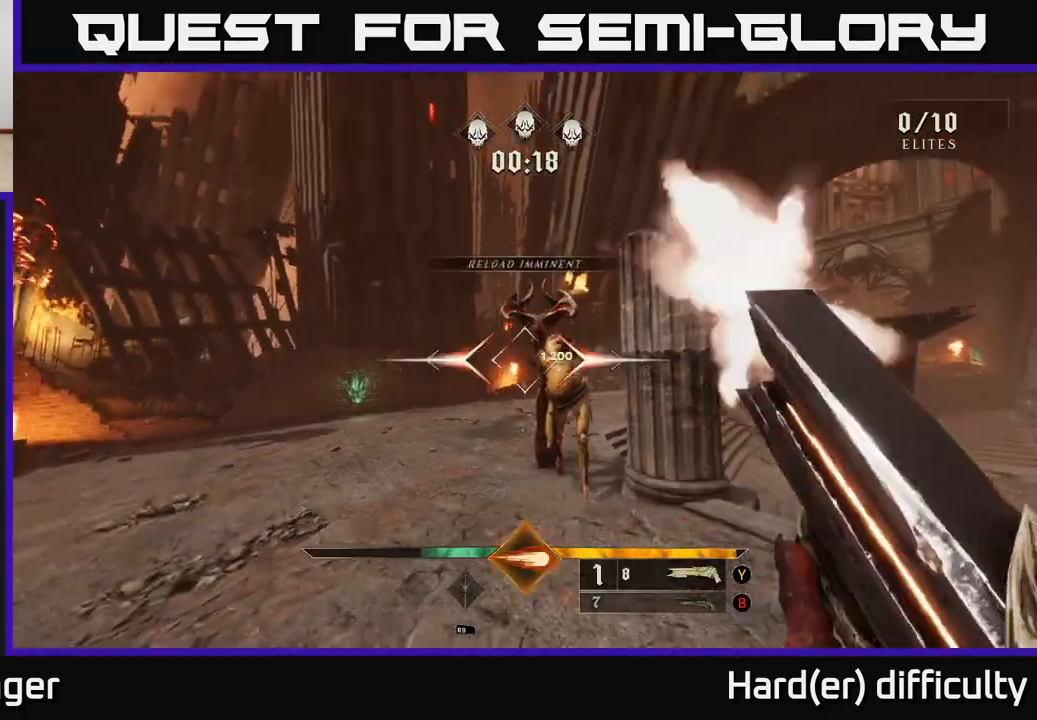
{"buttons": [], "left_stick": "center", "right_stick": "center", "events": [[350, "left_stick", "center"]]}
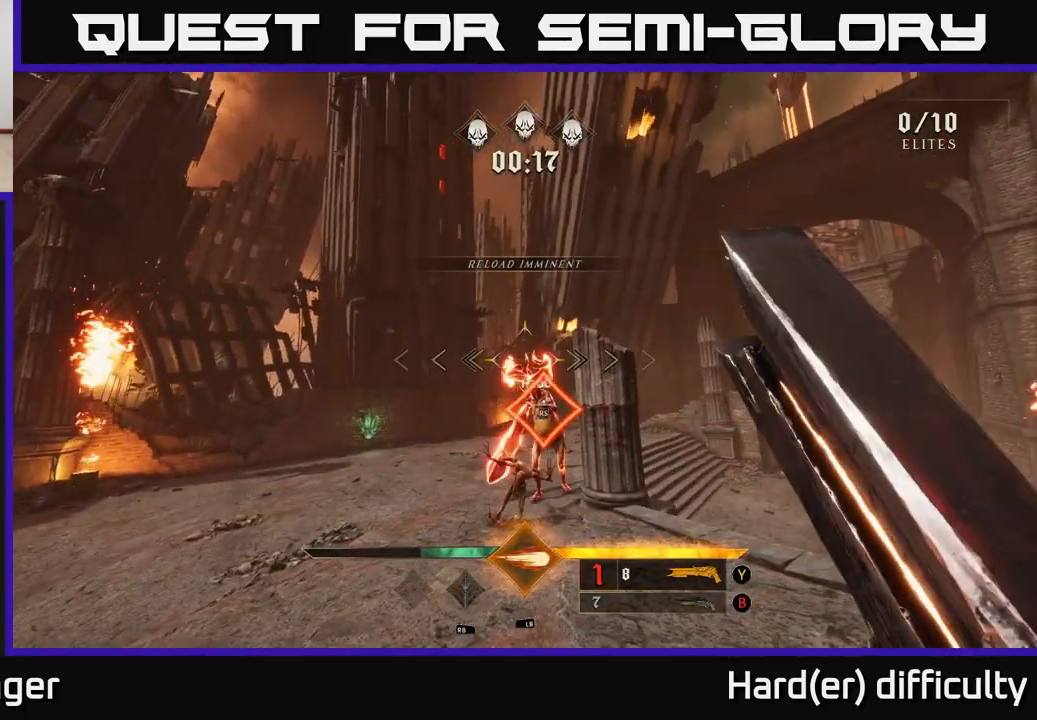
{"buttons": [], "left_stick": "center", "right_stick": "center", "events": [[183, "left_stick", "right"], [200, "right_stick", "down"], [250, "left_stick", "down"], [367, "right_stick", "center"], [400, "left_stick", "center"]]}
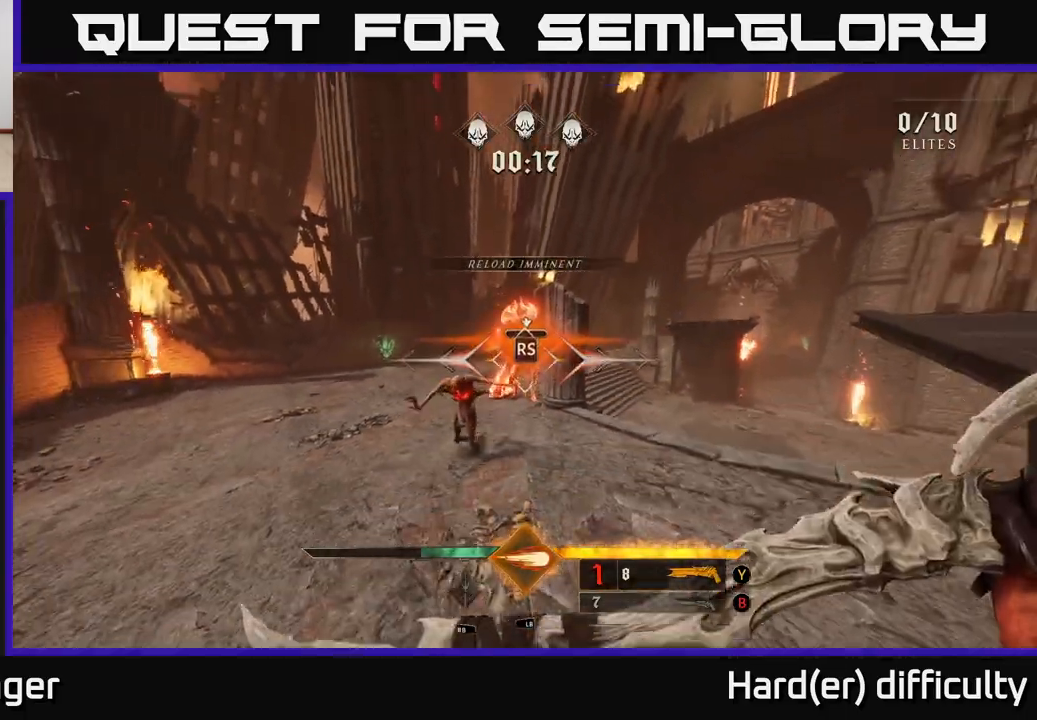
{"buttons": [], "left_stick": "left", "right_stick": "right", "events": [[150, "left_stick", "up-left"], [217, "right_stick", "down-right"], [283, "left_stick", "left"], [383, "right_stick", "right"]]}
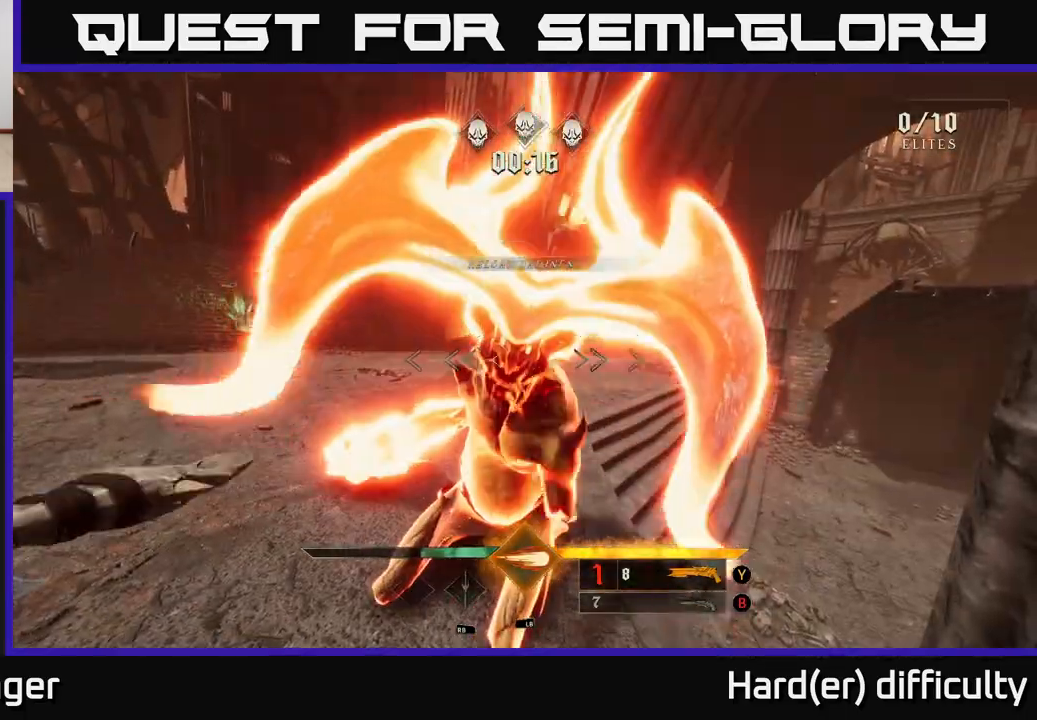
{"buttons": [], "left_stick": "up", "right_stick": "right", "events": [[150, "left_stick", "up-left"], [167, "right_stick", "center"], [200, "X", "down"], [250, "left_stick", "up"], [267, "X", "up"], [500, "right_stick", "right"]]}
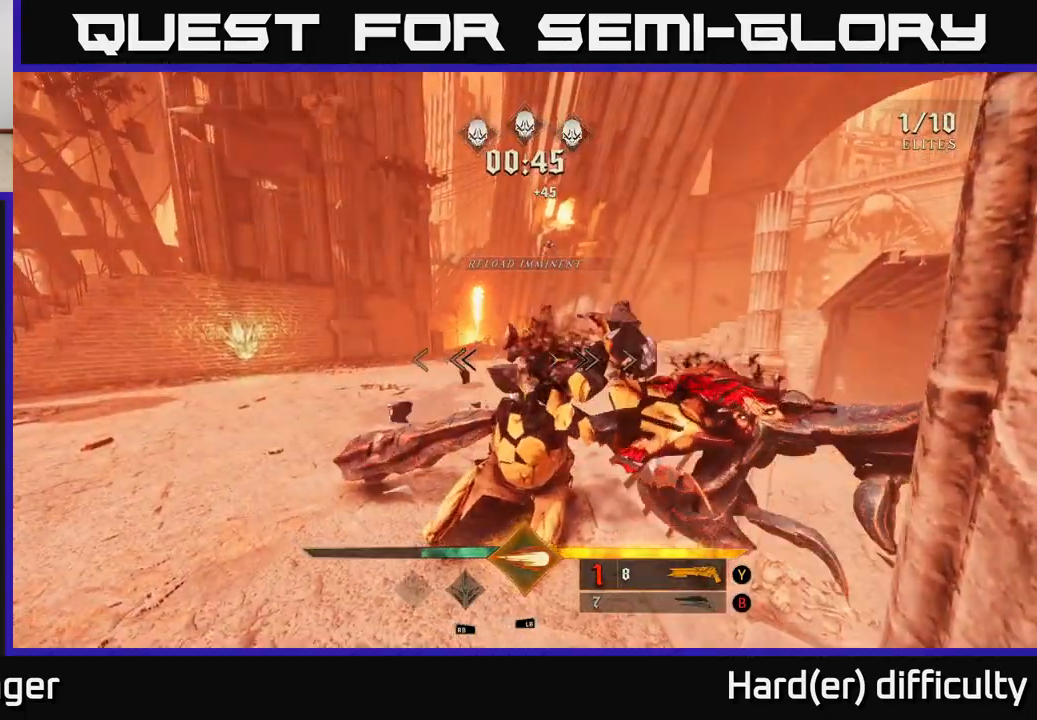
{"buttons": [], "left_stick": "up", "right_stick": "right", "events": [[100, "left_stick", "up-left"], [233, "right_stick", "center"], [250, "X", "down"], [300, "X", "up"], [300, "left_stick", "up"], [467, "right_stick", "right"]]}
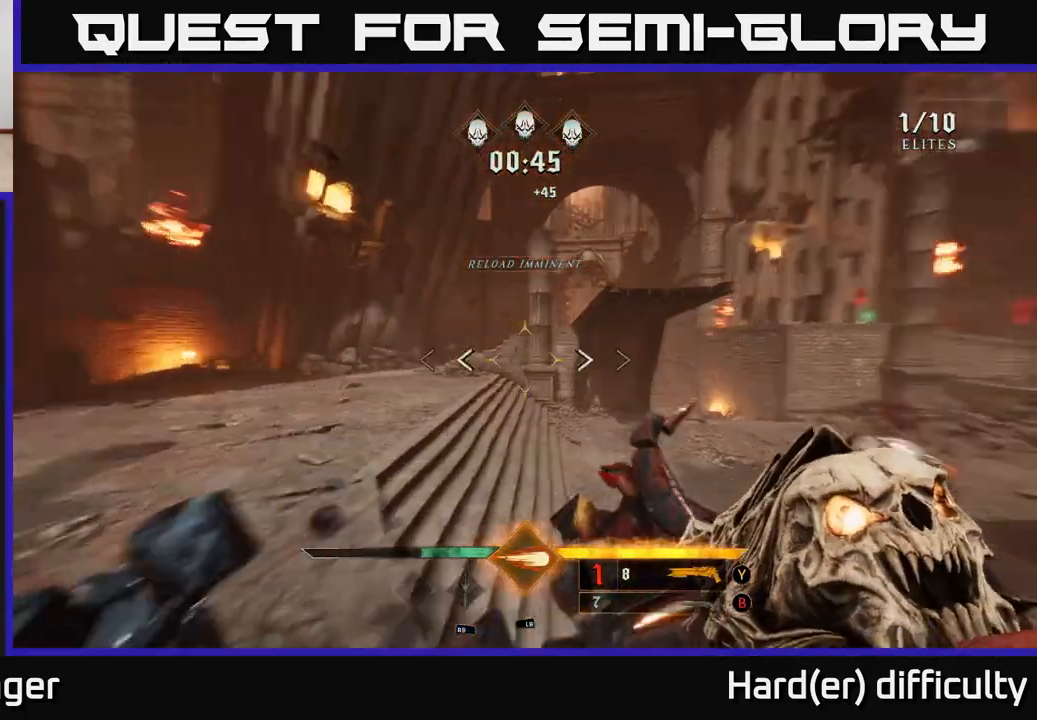
{"buttons": [], "left_stick": "up-left", "right_stick": "right", "events": [[83, "left_stick", "left"], [450, "left_stick", "up-left"]]}
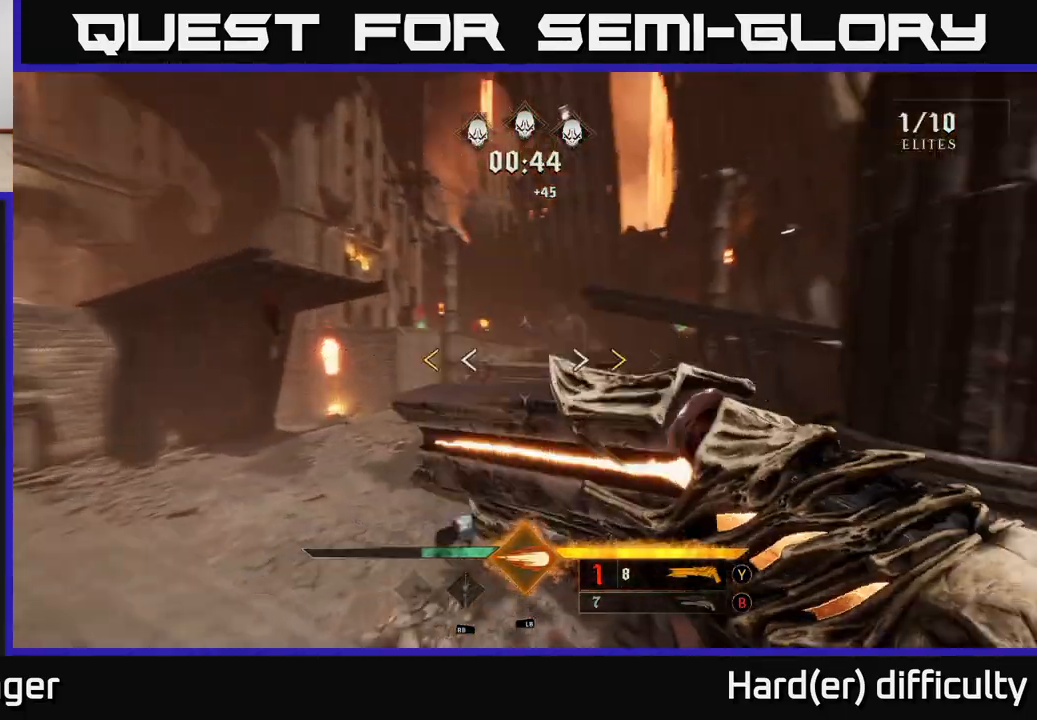
{"buttons": [], "left_stick": "up", "right_stick": "center", "events": [[17, "right_stick", "center"], [400, "X", "down"], [467, "X", "up"], [467, "left_stick", "up"]]}
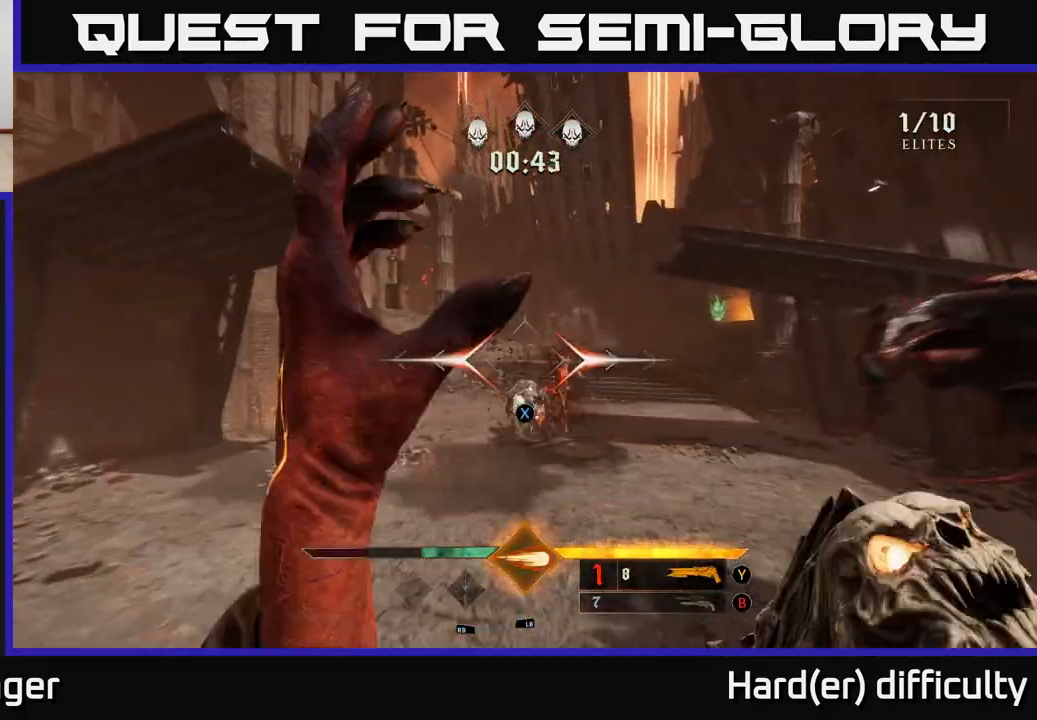
{"buttons": ["L1"], "left_stick": "left", "right_stick": "center", "events": [[167, "right_stick", "down"], [233, "right_stick", "center"], [333, "left_stick", "up-left"], [400, "L1", "down"], [400, "right_stick", "up-right"], [500, "left_stick", "left"], [500, "right_stick", "center"]]}
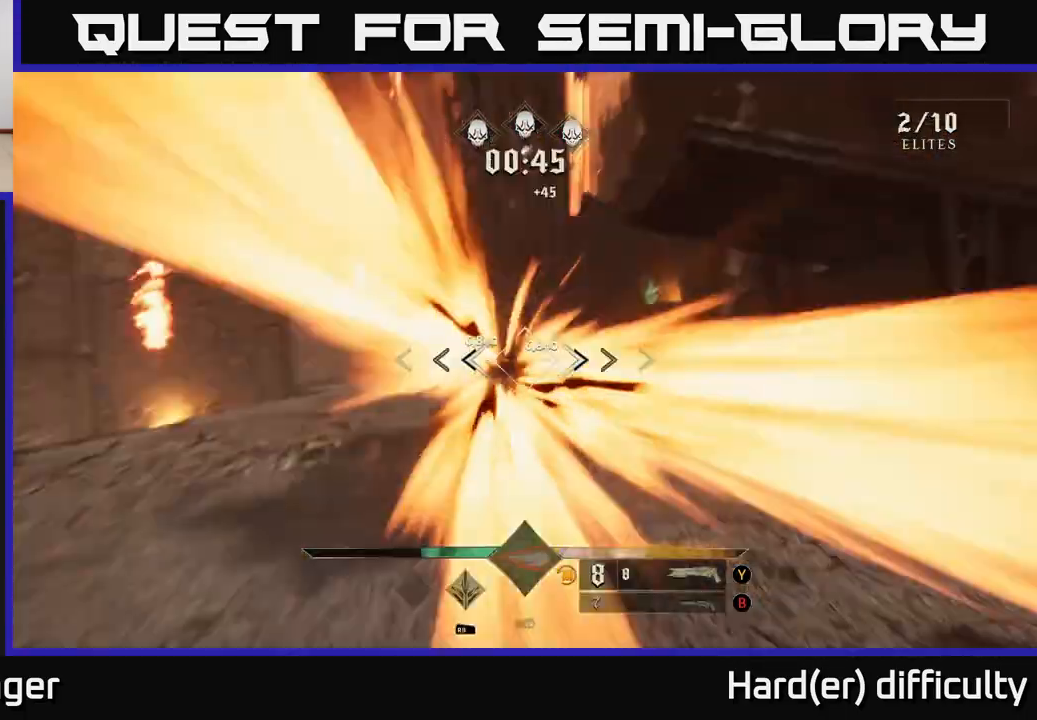
{"buttons": [], "left_stick": "left", "right_stick": "center", "events": [[17, "L1", "up"], [100, "left_stick", "down-left"], [167, "right_stick", "right"], [250, "right_stick", "center"], [300, "left_stick", "down"], [500, "left_stick", "left"]]}
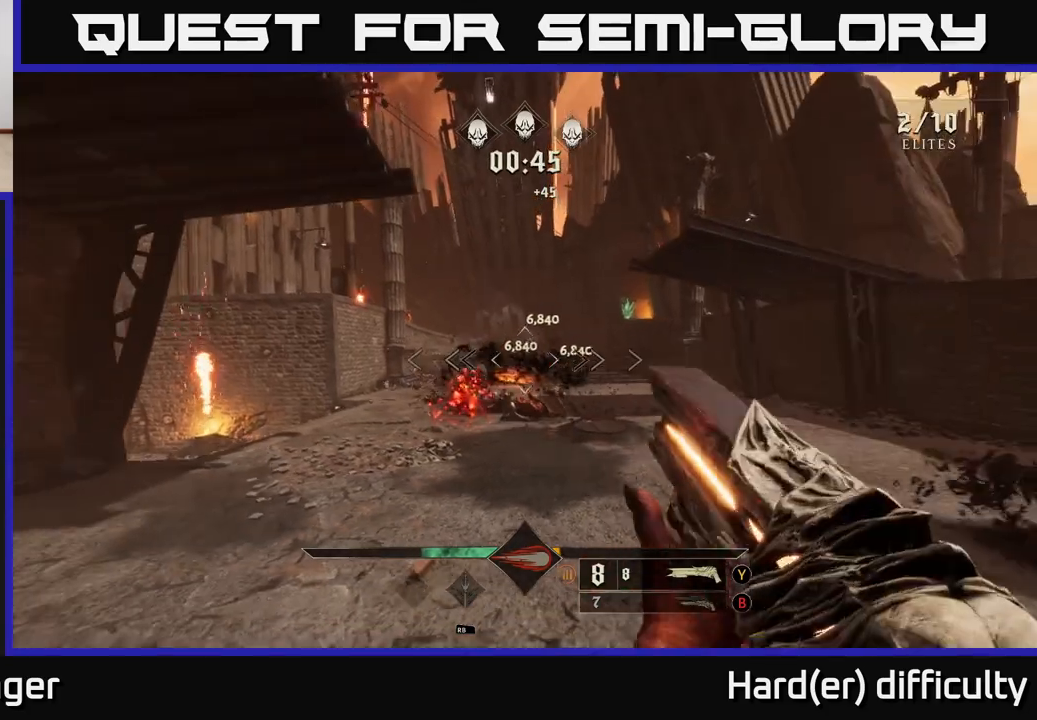
{"buttons": [], "left_stick": "up-right", "right_stick": "center", "events": [[67, "left_stick", "up"], [217, "right_stick", "up"], [283, "left_stick", "up-right"], [350, "right_stick", "center"]]}
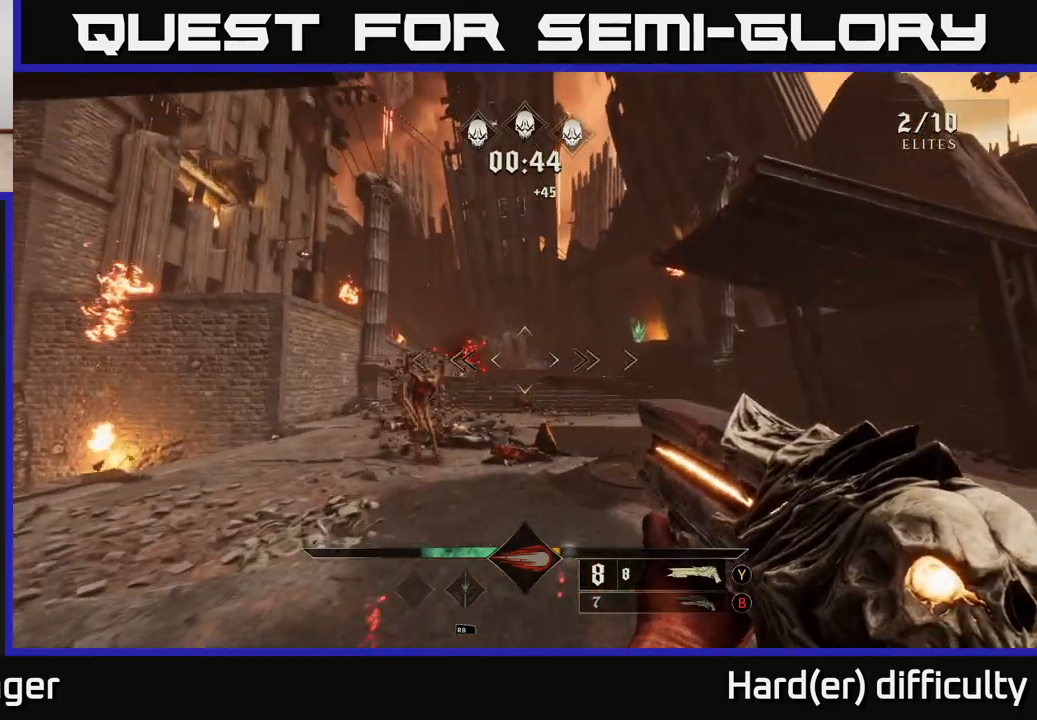
{"buttons": [], "left_stick": "up-right", "right_stick": "left", "events": [[67, "right_stick", "down-right"], [150, "right_stick", "down-left"], [200, "R2", "down"], [200, "right_stick", "center"], [300, "R2", "up"], [400, "right_stick", "left"]]}
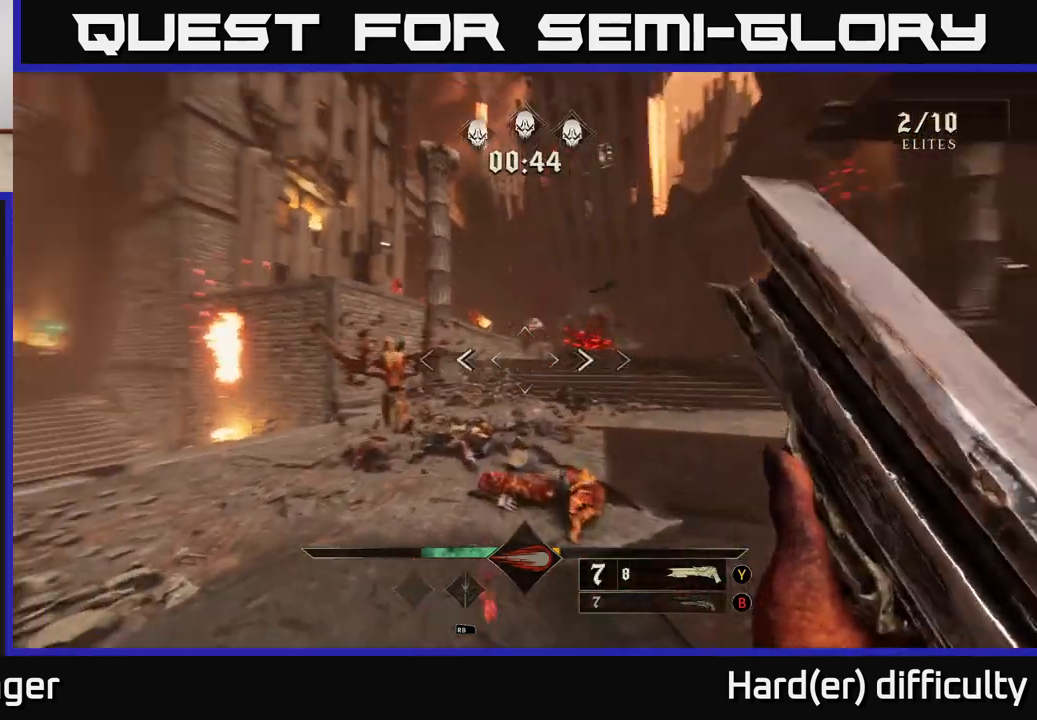
{"buttons": ["R2"], "left_stick": "up-right", "right_stick": "center", "events": [[83, "right_stick", "center"], [367, "right_stick", "up-right"], [450, "right_stick", "center"], [483, "R2", "down"]]}
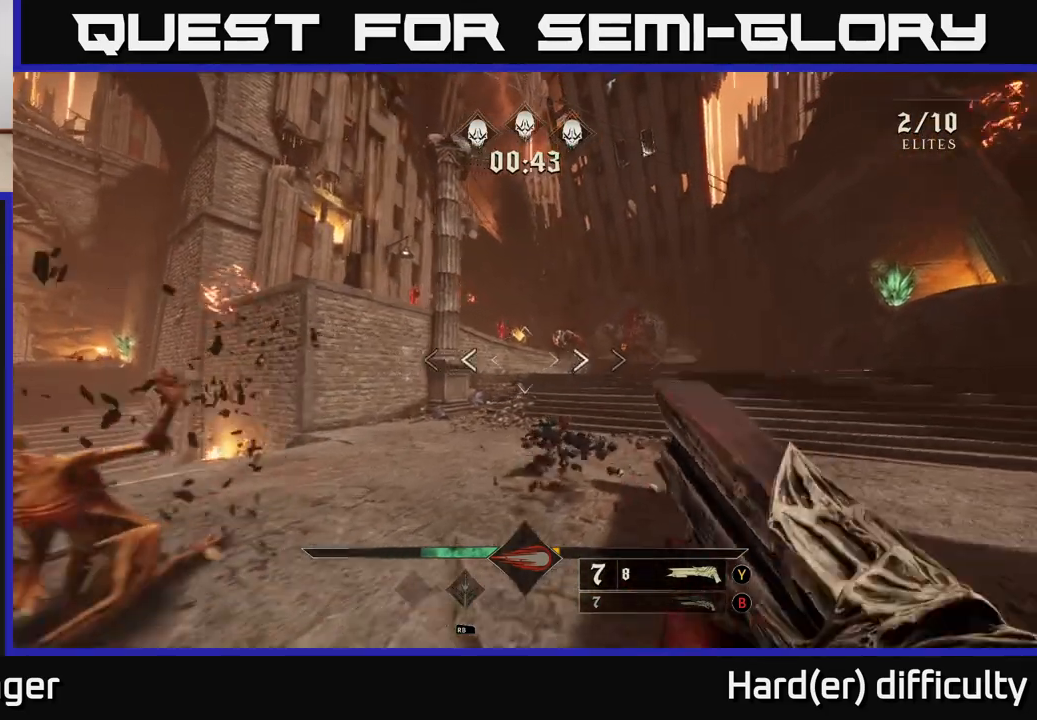
{"buttons": [], "left_stick": "up-right", "right_stick": "center", "events": [[100, "R2", "up"], [250, "right_stick", "right"], [400, "right_stick", "center"]]}
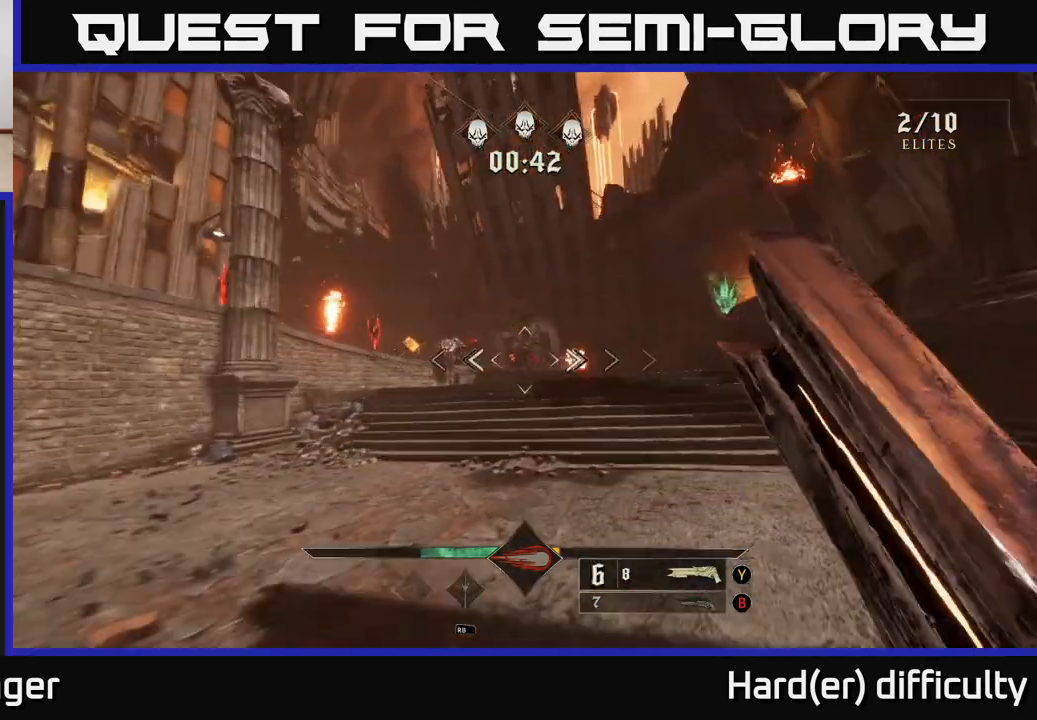
{"buttons": [], "left_stick": "up-right", "right_stick": "center", "events": [[317, "R2", "down"], [400, "R2", "up"]]}
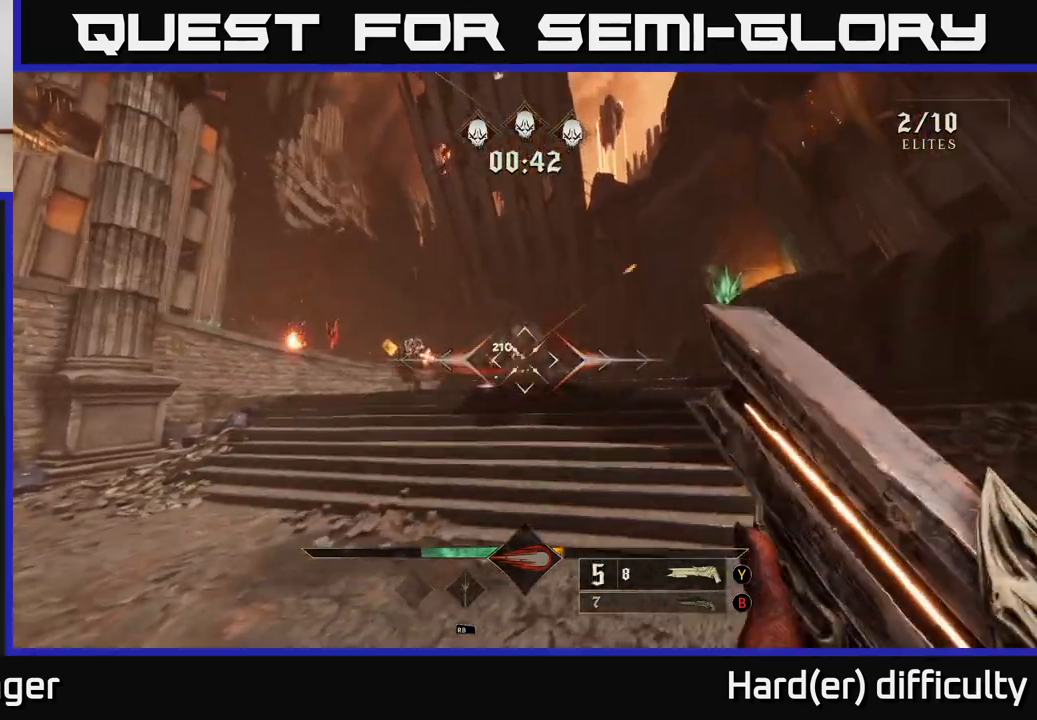
{"buttons": [], "left_stick": "up-right", "right_stick": "center", "events": []}
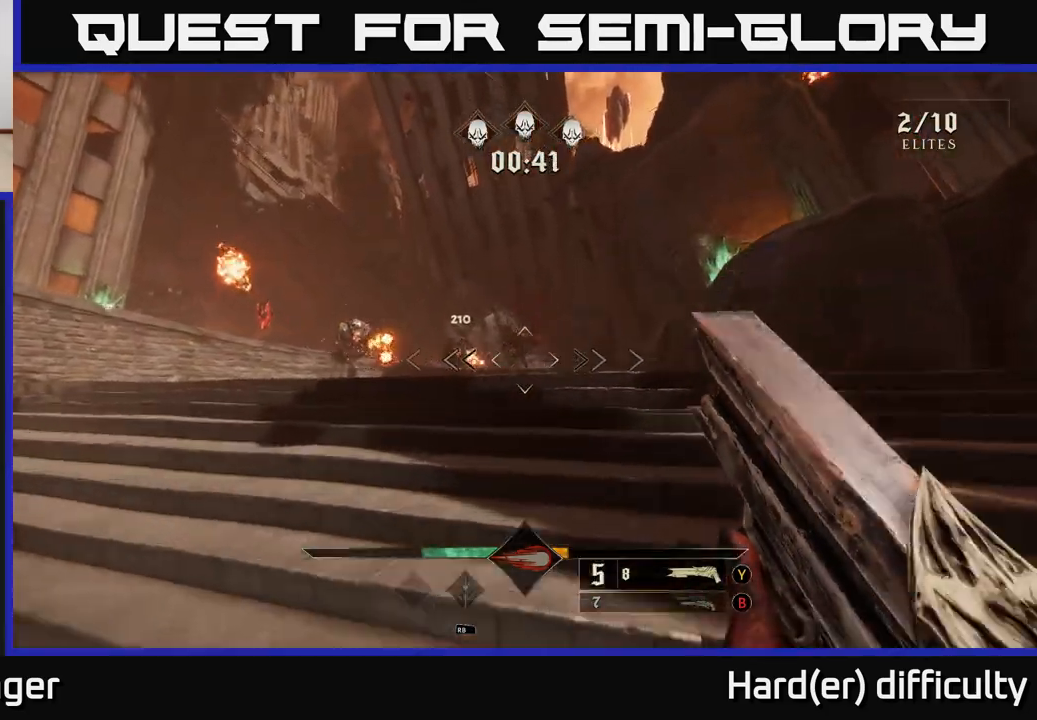
{"buttons": [], "left_stick": "up-right", "right_stick": "center", "events": [[117, "R2", "down"], [217, "R2", "up"], [400, "right_stick", "left"], [500, "right_stick", "center"]]}
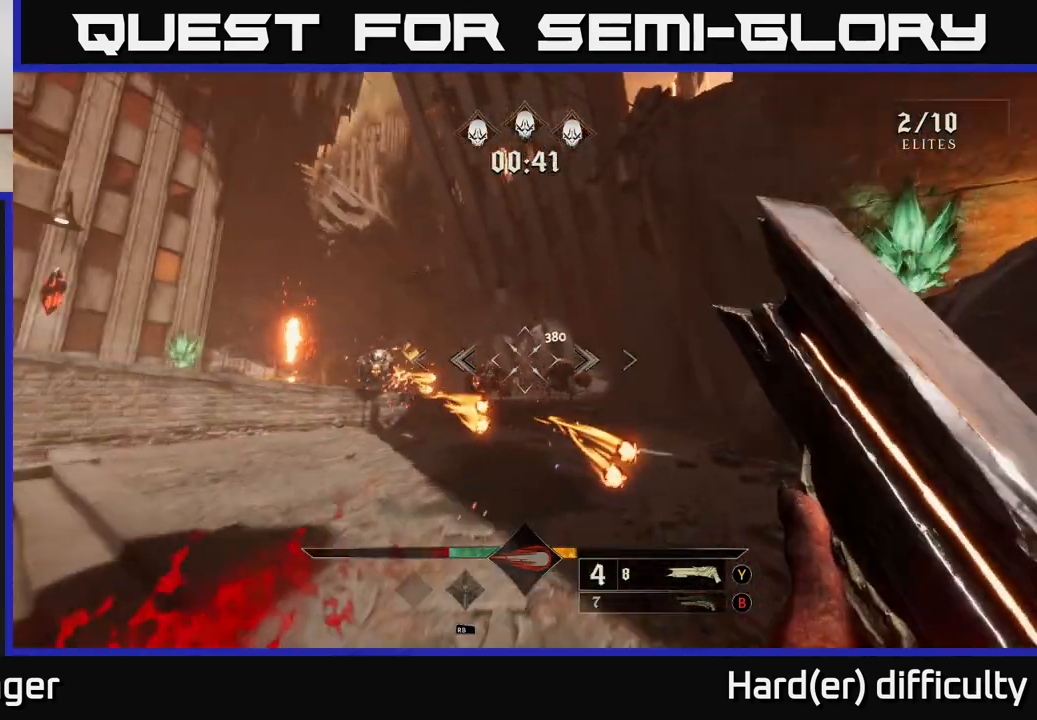
{"buttons": [], "left_stick": "down-right", "right_stick": "down", "events": [[67, "A", "down"], [150, "left_stick", "up"], [167, "A", "up"], [300, "left_stick", "right"], [367, "left_stick", "down-right"], [400, "right_stick", "down"]]}
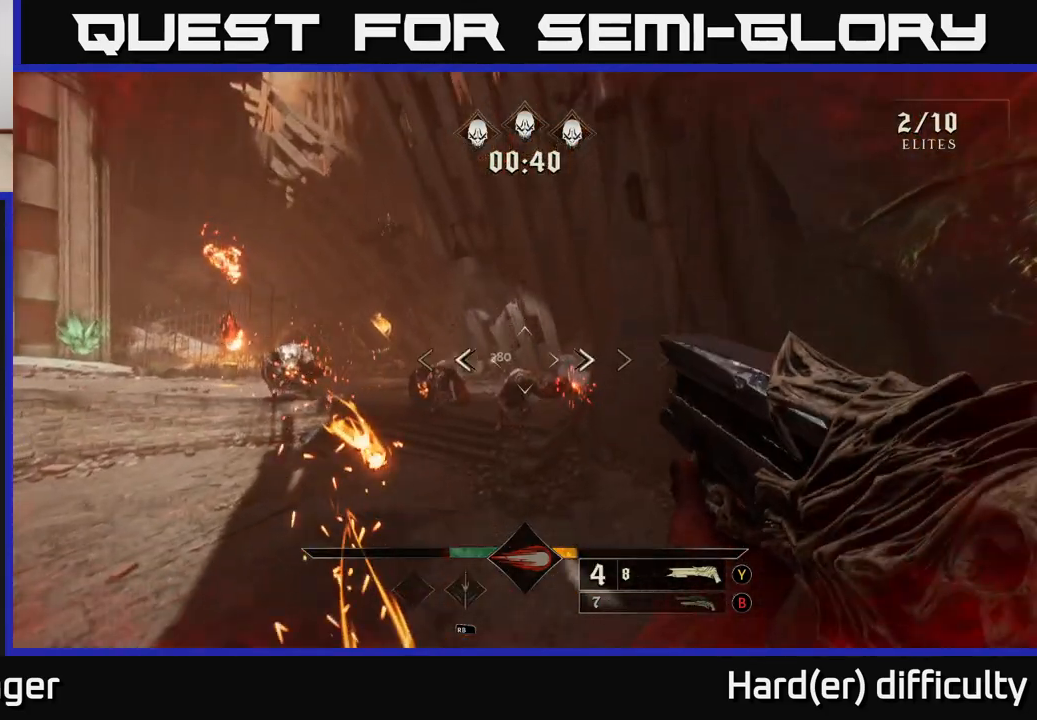
{"buttons": [], "left_stick": "left", "right_stick": "left", "events": [[33, "R2", "down"], [50, "right_stick", "center"], [67, "left_stick", "up-right"], [117, "left_stick", "up-left"], [133, "R2", "up"], [183, "left_stick", "down-left"], [233, "right_stick", "up-left"], [350, "left_stick", "left"], [417, "right_stick", "center"], [500, "right_stick", "left"]]}
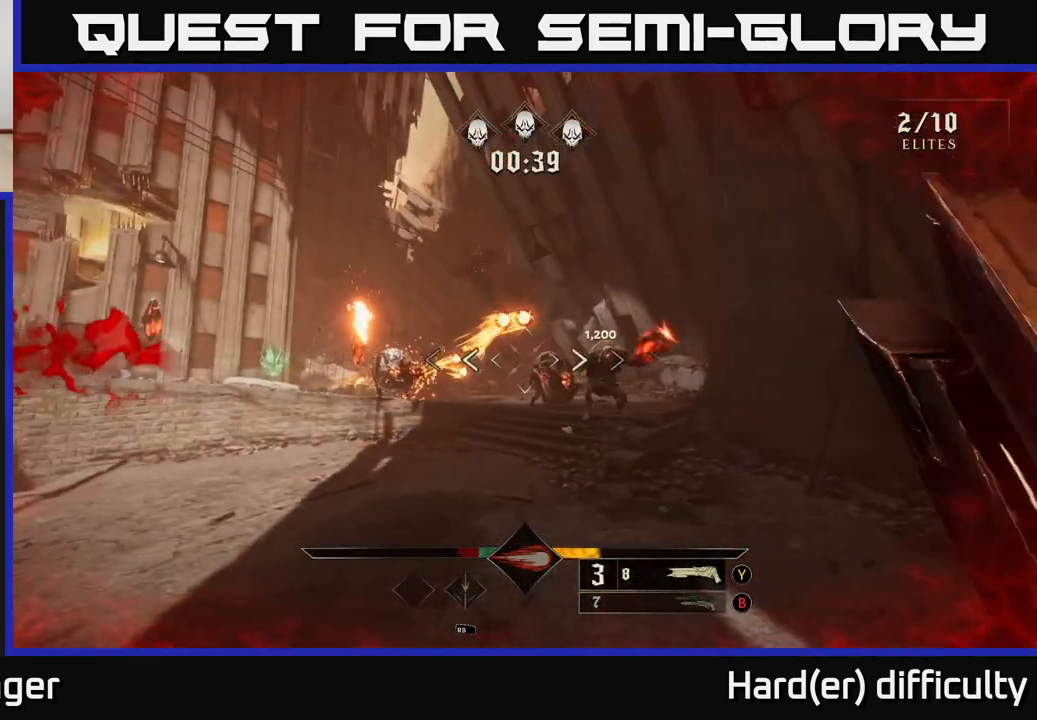
{"buttons": [], "left_stick": "up-left", "right_stick": "center", "events": [[250, "L2", "down"], [367, "L2", "up"], [467, "right_stick", "center"], [500, "left_stick", "up-left"]]}
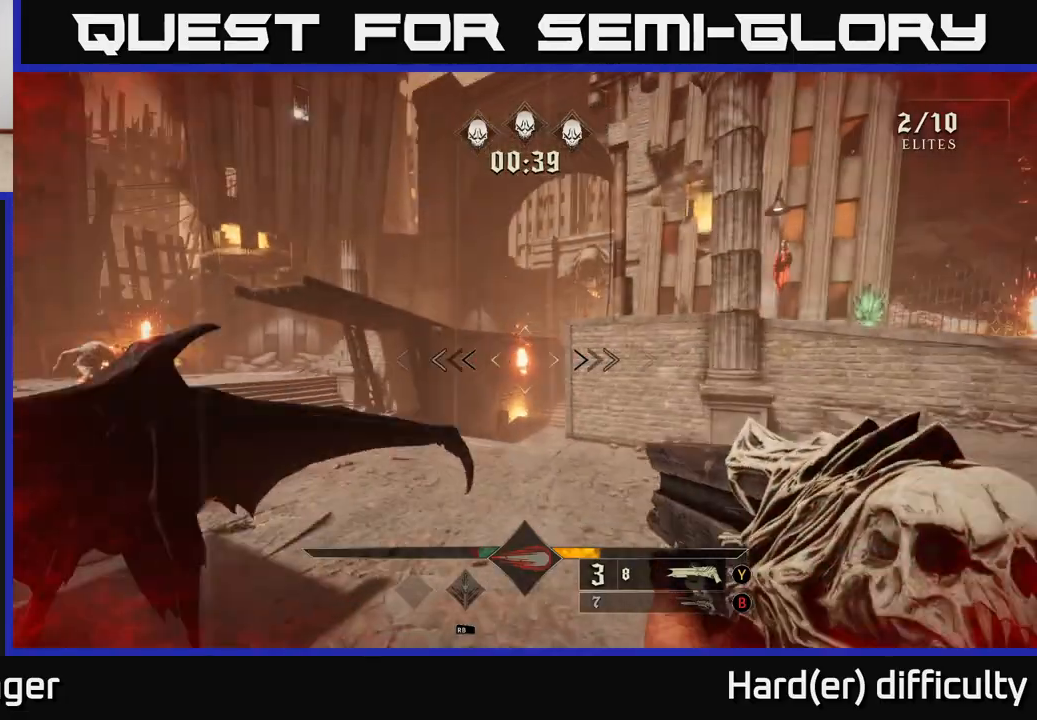
{"buttons": [], "left_stick": "up-left", "right_stick": "left", "events": [[33, "A", "down"], [150, "A", "up"], [233, "A", "down"], [333, "A", "up"], [433, "right_stick", "left"]]}
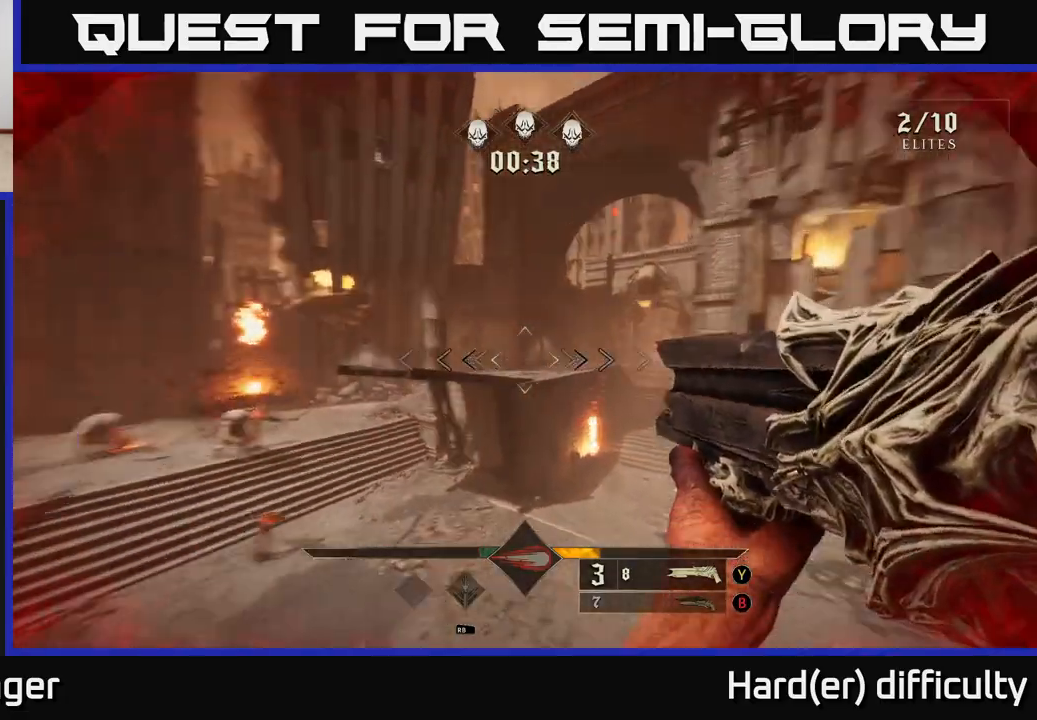
{"buttons": [], "left_stick": "up-left", "right_stick": "left", "events": [[50, "L2", "down"], [83, "left_stick", "up"], [167, "L2", "up"], [167, "right_stick", "center"], [367, "left_stick", "up-left"], [400, "right_stick", "left"]]}
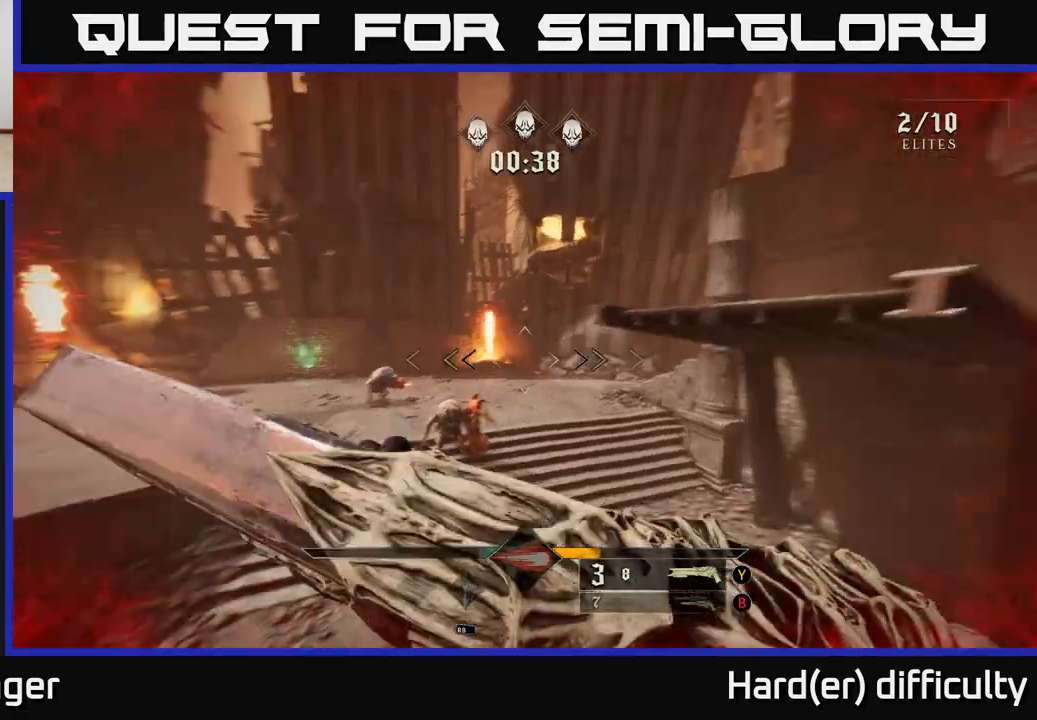
{"buttons": [], "left_stick": "up-right", "right_stick": "center", "events": [[83, "right_stick", "center"], [100, "R2", "down"], [183, "R2", "up"], [317, "left_stick", "up-right"], [333, "right_stick", "up"], [483, "right_stick", "center"]]}
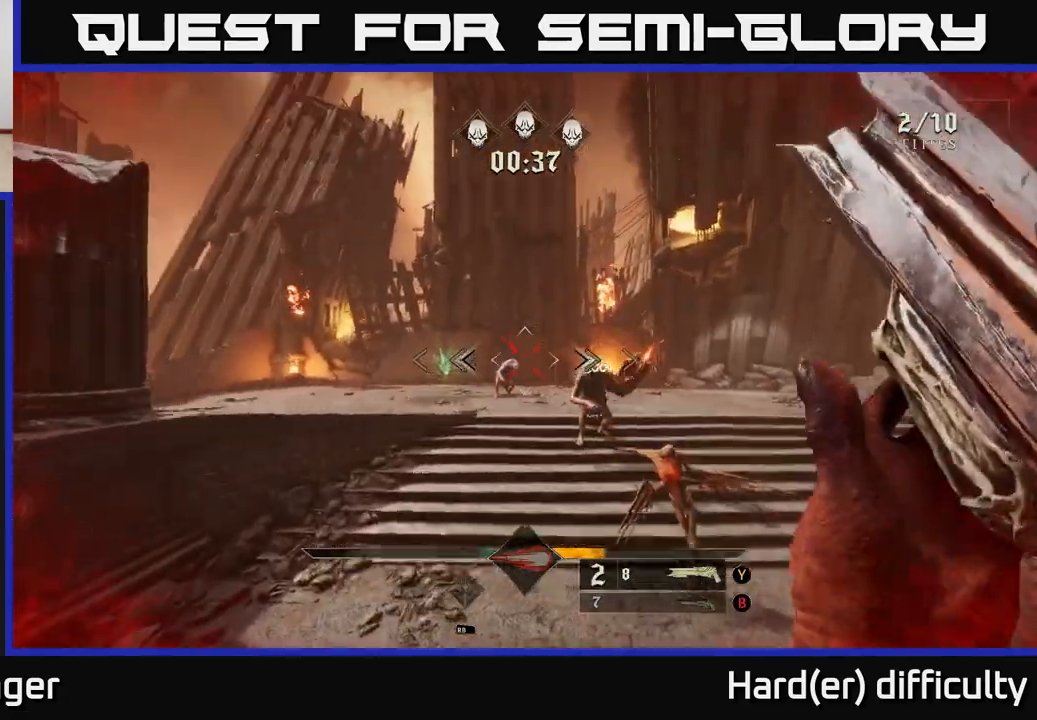
{"buttons": ["R2"], "left_stick": "up-left", "right_stick": "up-right", "events": [[283, "right_stick", "up-right"], [333, "left_stick", "up-left"], [450, "R2", "down"]]}
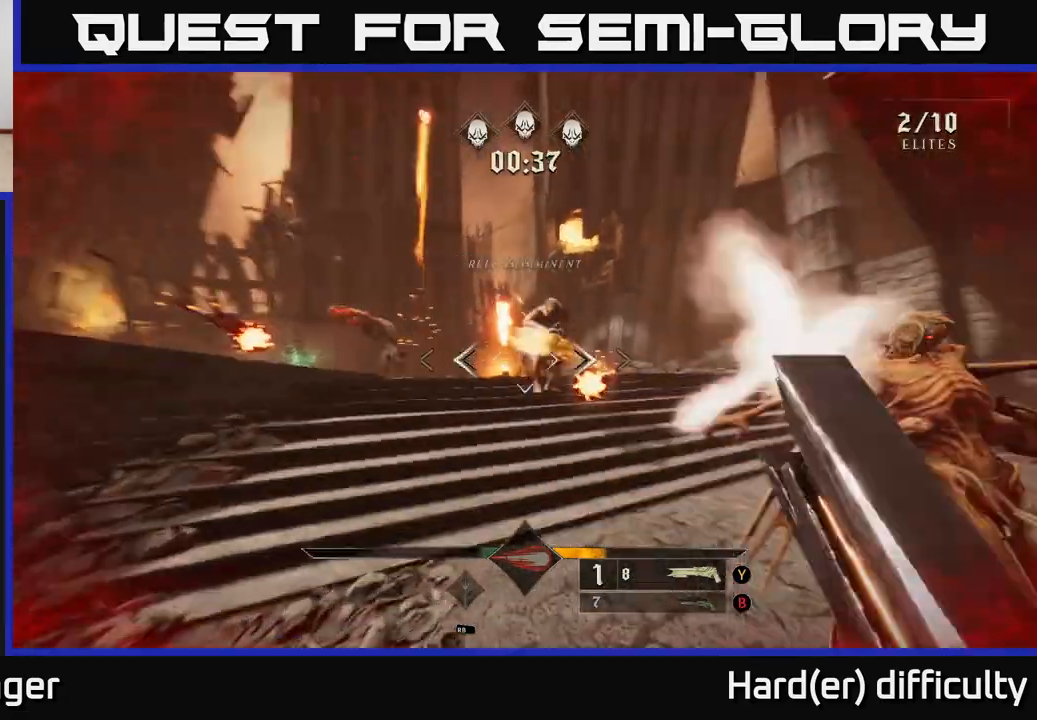
{"buttons": [], "left_stick": "up-left", "right_stick": "right", "events": [[33, "R2", "up"], [33, "right_stick", "center"], [183, "right_stick", "right"], [350, "right_stick", "center"], [500, "right_stick", "right"]]}
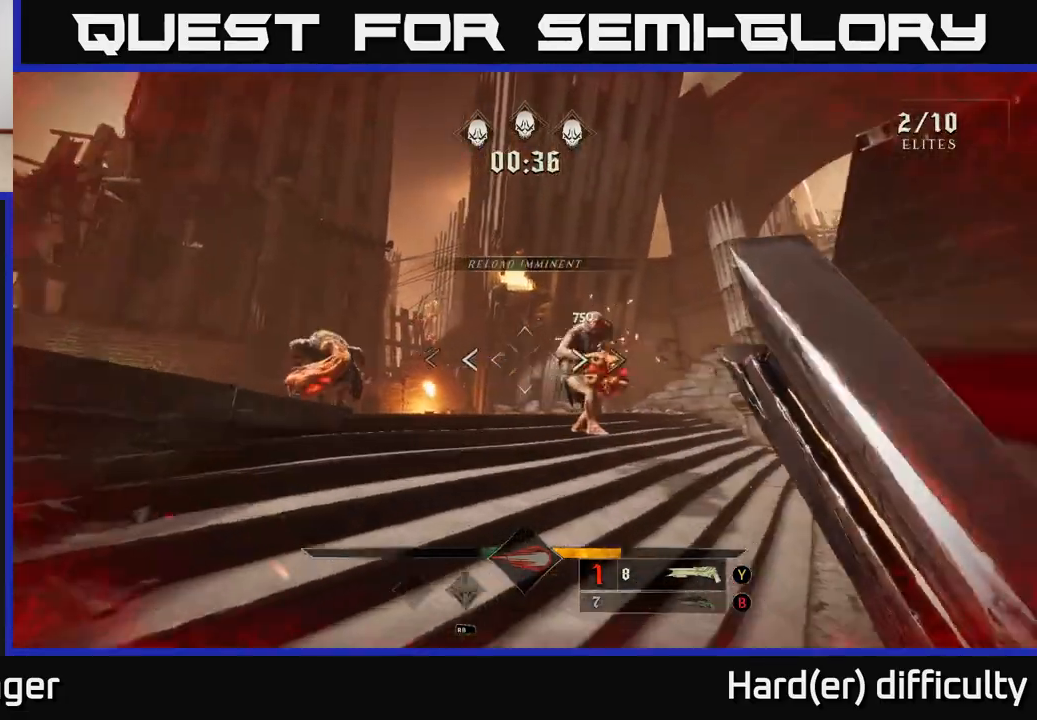
{"buttons": [], "left_stick": "down-left", "right_stick": "down-right", "events": [[183, "right_stick", "down-right"], [317, "L2", "down"], [333, "R2", "down"], [467, "left_stick", "down-left"], [483, "R2", "up"], [500, "L2", "up"]]}
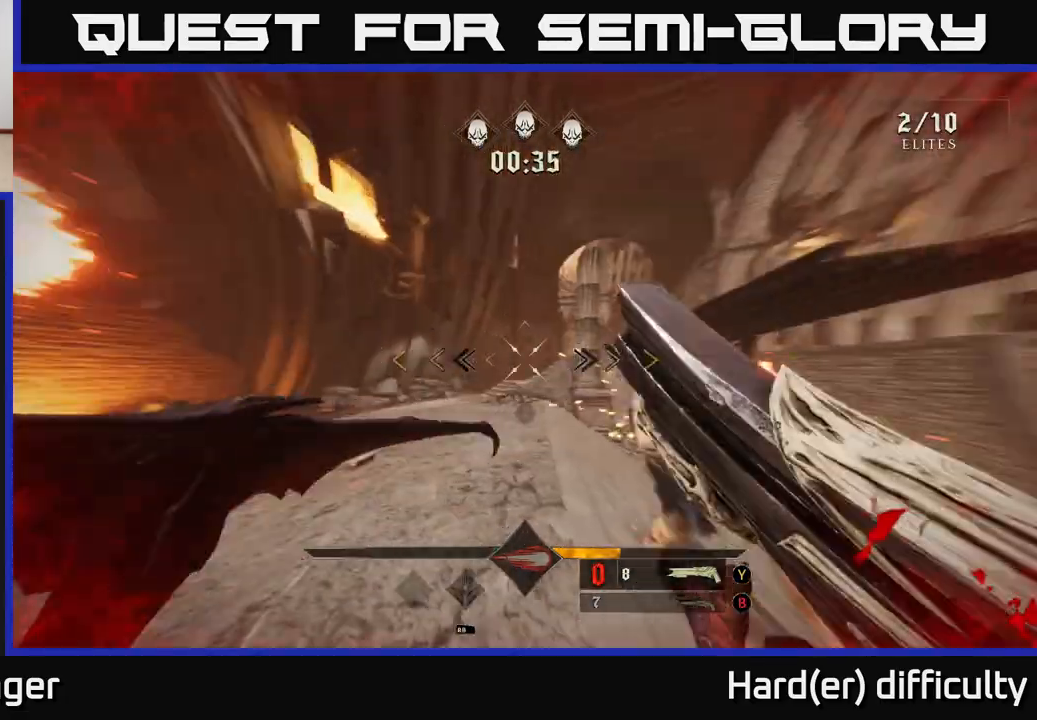
{"buttons": [], "left_stick": "down-left", "right_stick": "center", "events": [[83, "right_stick", "right"], [400, "right_stick", "center"]]}
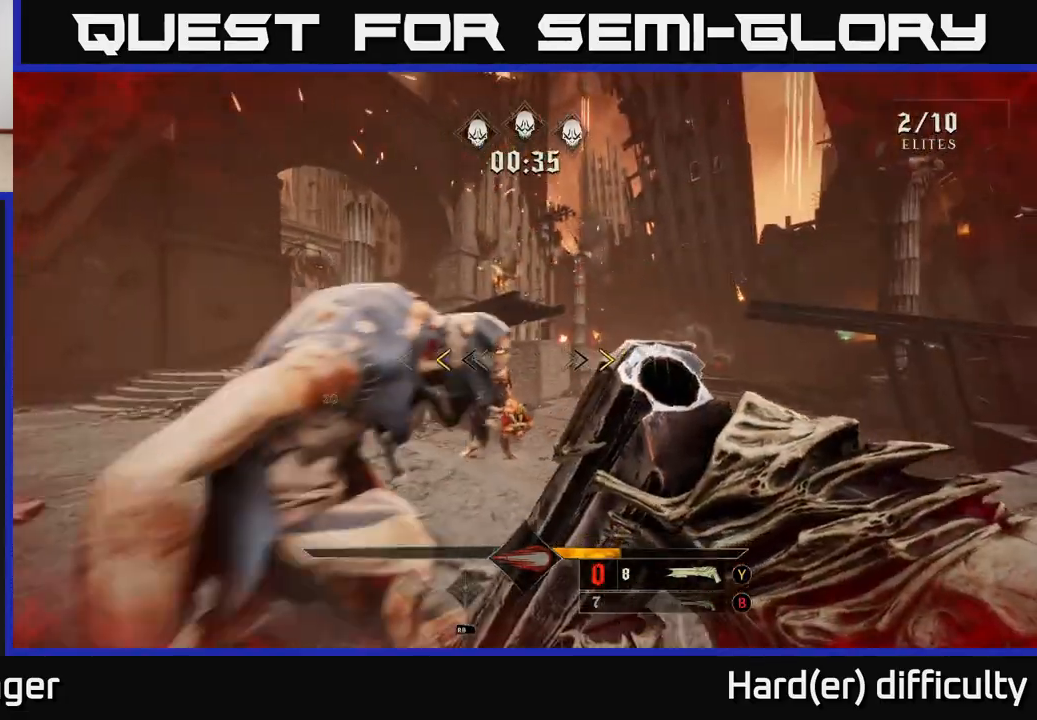
{"buttons": [], "left_stick": "down-left", "right_stick": "right", "events": [[233, "X", "down"], [317, "X", "up"], [417, "right_stick", "right"]]}